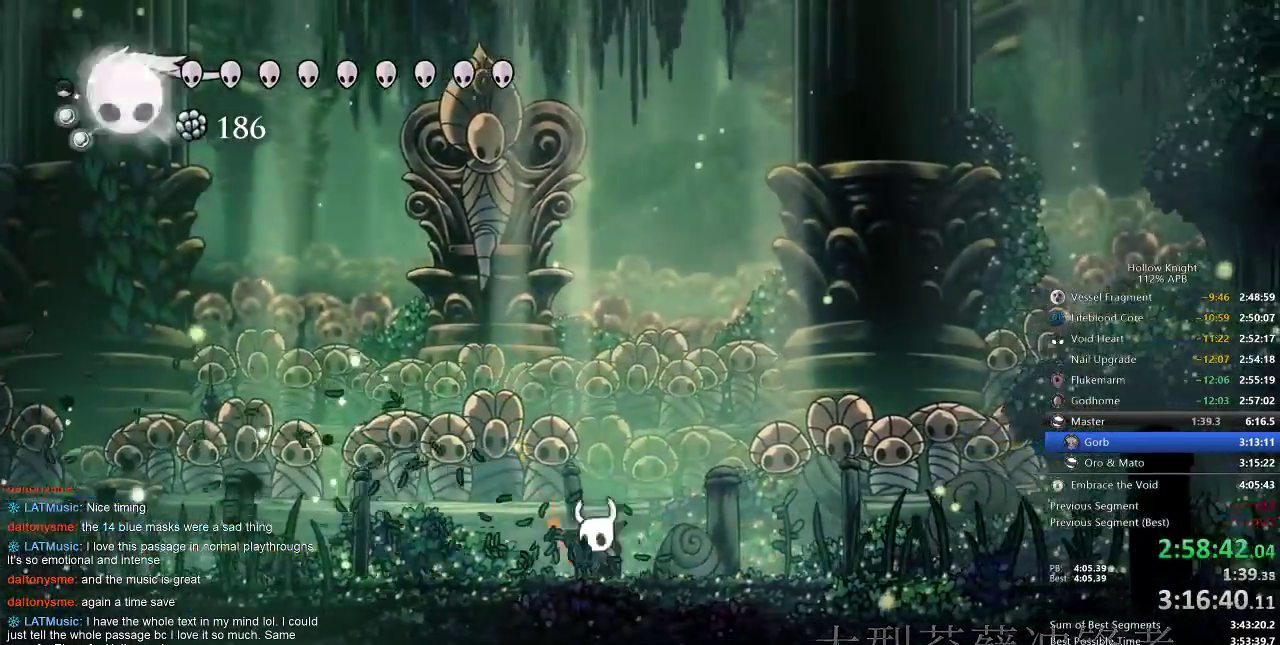
Gameplay with keyboard; each line is a JSON object with the keys held at the frame after it. "events" lists presses ("down") and releases ("up") of "cdash", "dash", "dnail", "down", "heal", "inv", "jump", "left", "nail", "right", "spell" and "up" between this image and that frame as [ms after this image, input, new state], when the widget could be followed in between. No other keys are recorded. Mouse input is not recorded. Key names are as the overlay labels them; some are game actions (e.g. jump) rather than physical keys.
{"keys": [], "events": [[33, "jump", "down"], [183, "jump", "up"], [350, "nail", "down"], [400, "left", "up"], [500, "nail", "up"]]}
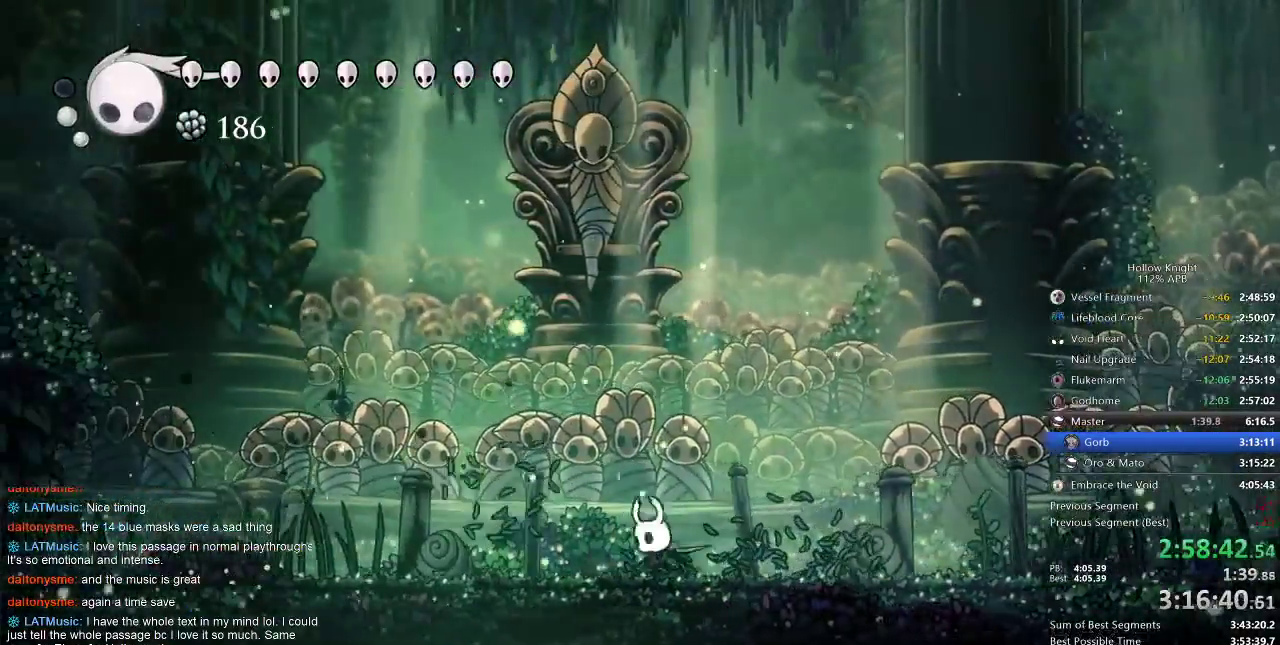
{"keys": [], "events": [[50, "right", "down"], [283, "right", "up"], [417, "jump", "down"], [483, "jump", "up"]]}
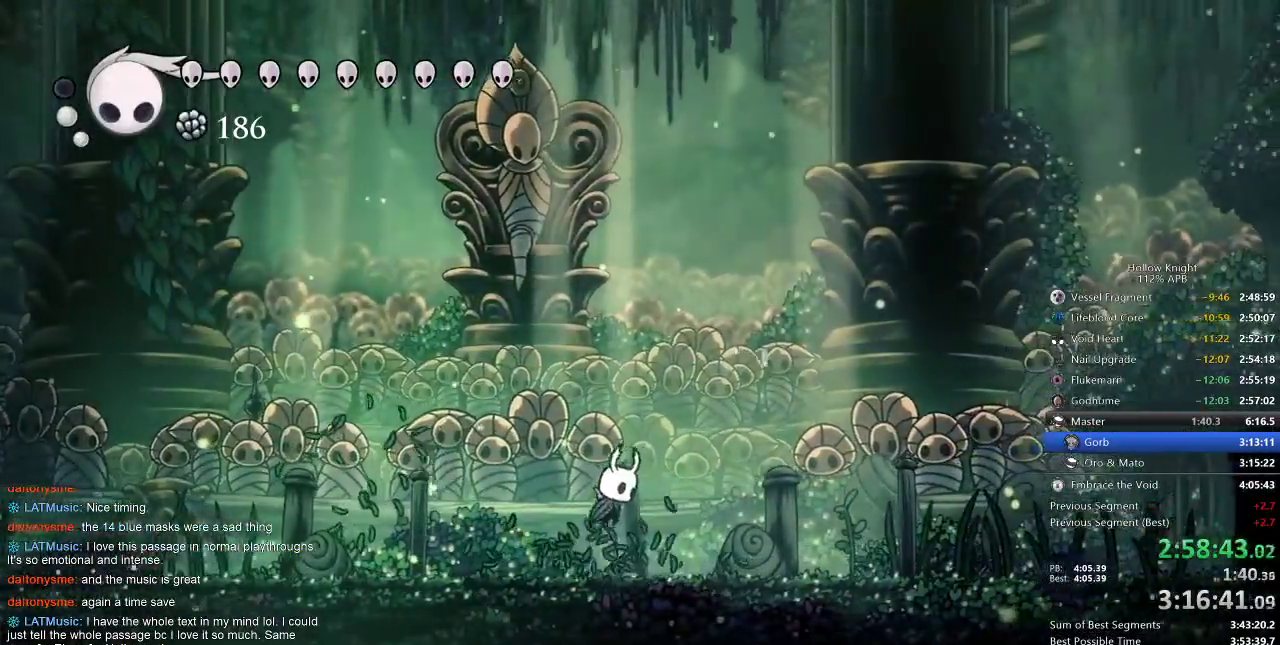
{"keys": [], "events": [[333, "jump", "down"], [383, "jump", "up"]]}
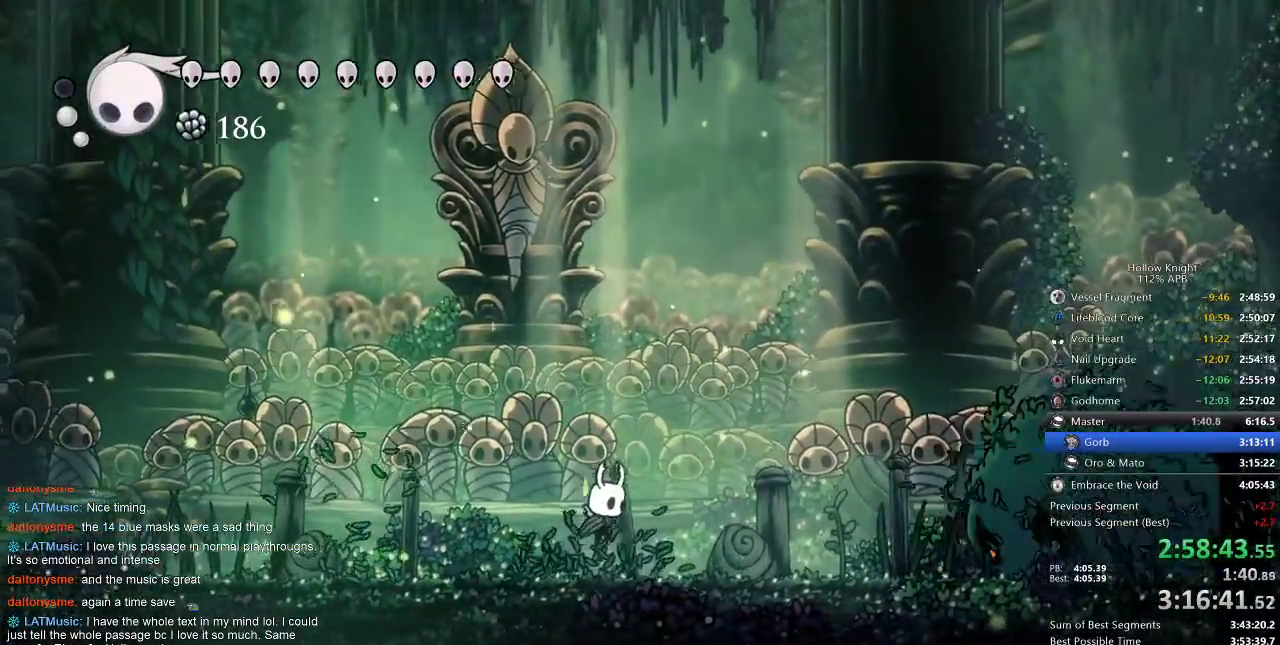
{"keys": ["right"], "events": [[167, "right", "down"], [383, "nail", "down"], [450, "nail", "up"]]}
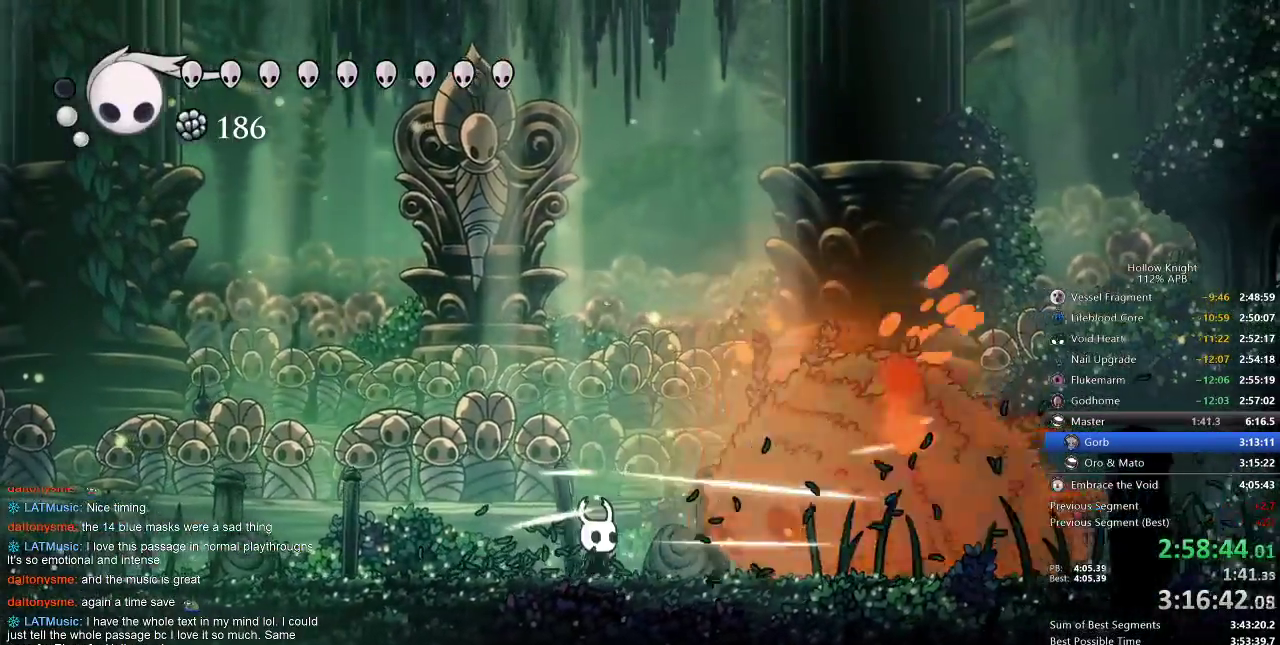
{"keys": [], "events": [[200, "nail", "down"], [300, "nail", "up"], [333, "right", "up"], [367, "spell", "down"], [450, "spell", "up"]]}
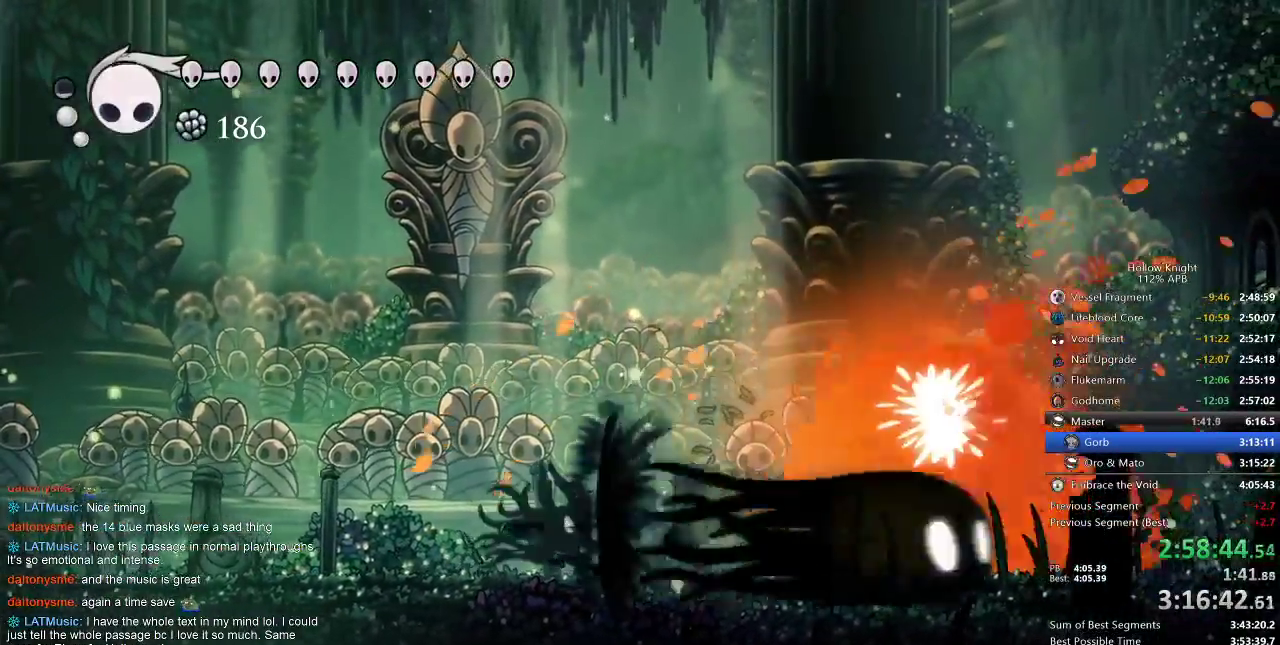
{"keys": ["nail"], "events": [[500, "nail", "down"]]}
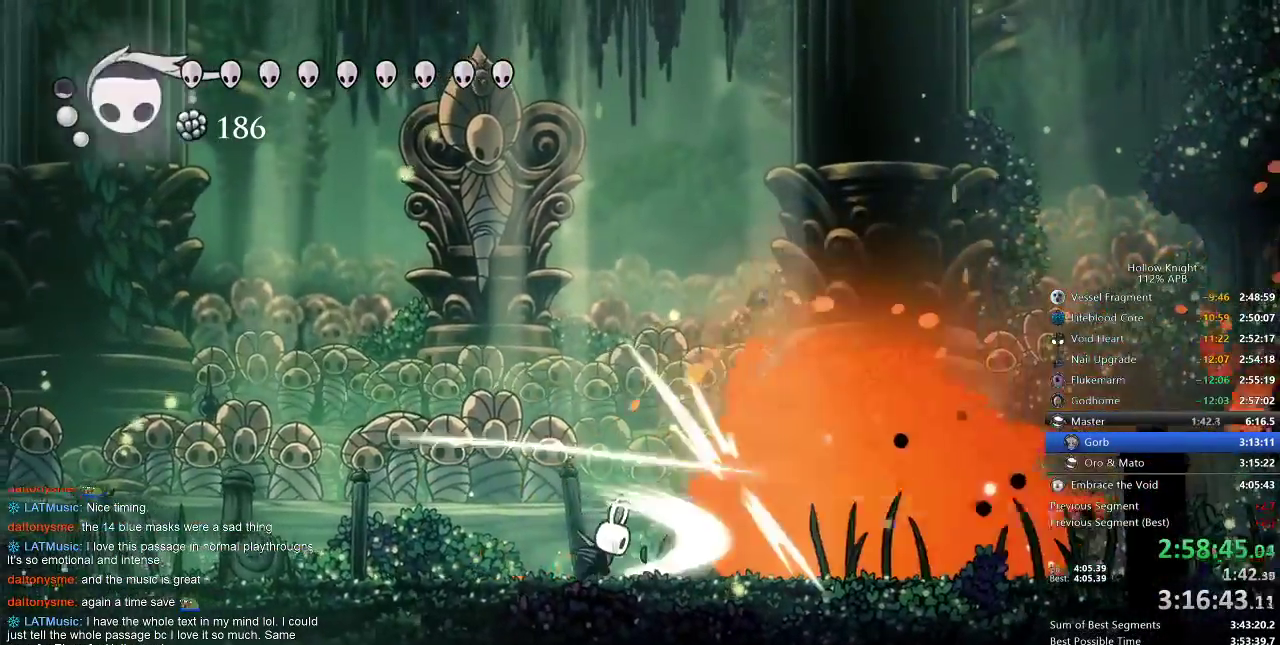
{"keys": ["right"], "events": [[83, "nail", "up"], [117, "right", "down"], [333, "nail", "down"], [467, "nail", "up"]]}
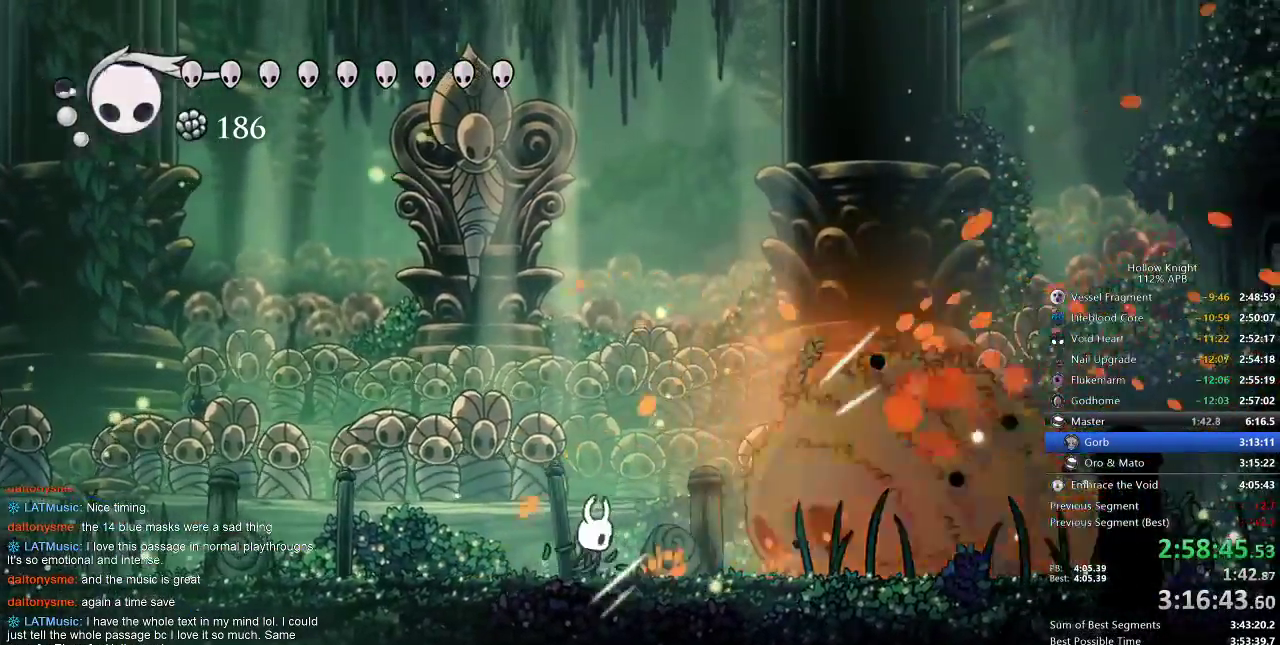
{"keys": ["right"], "events": [[200, "nail", "down"], [300, "nail", "up"]]}
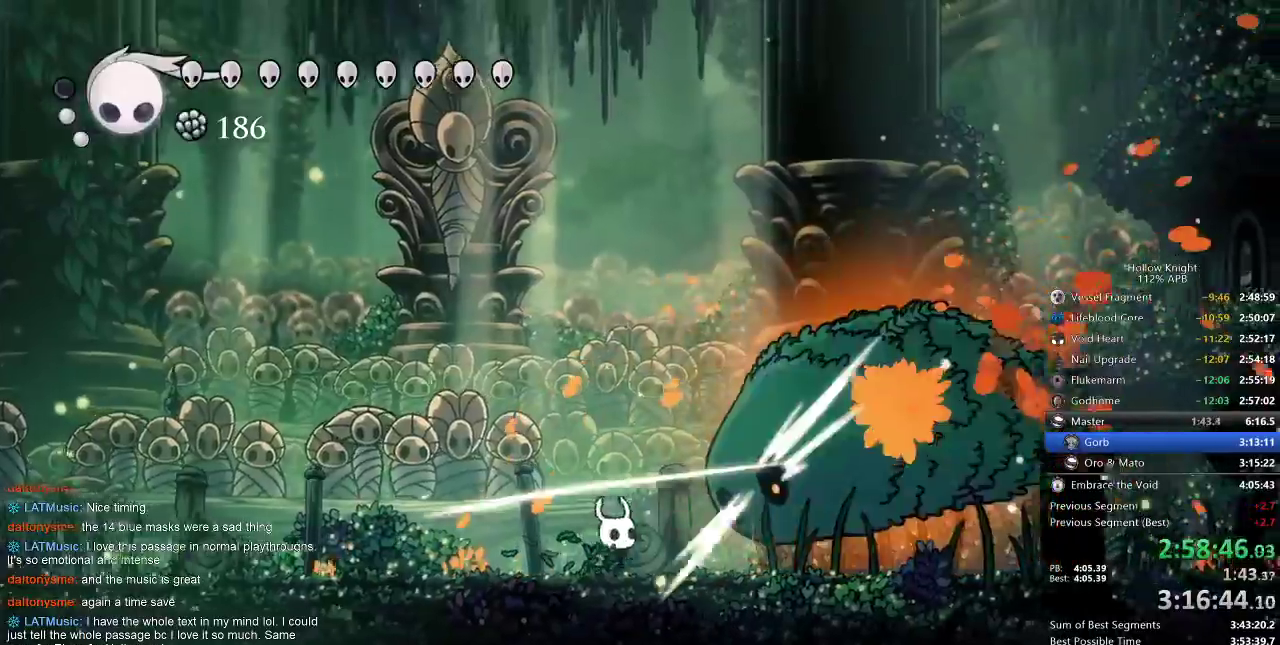
{"keys": [], "events": [[17, "nail", "down"], [67, "right", "up"], [117, "nail", "up"], [150, "spell", "down"], [250, "spell", "up"]]}
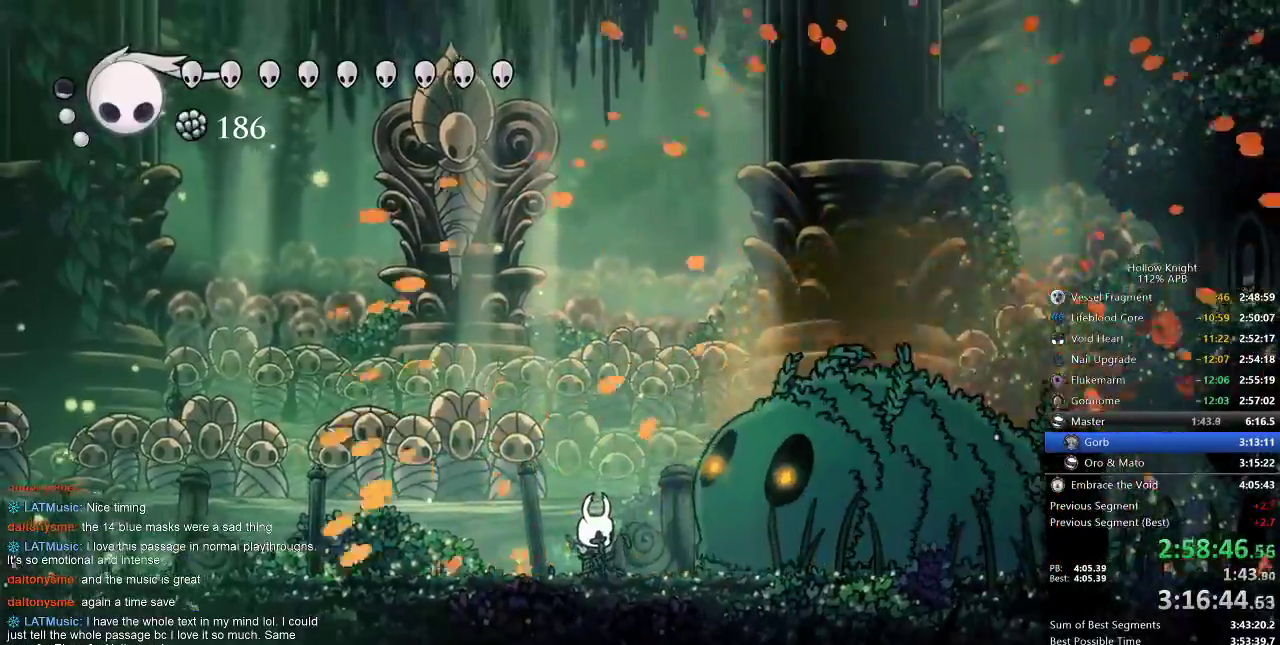
{"keys": ["left"], "events": [[233, "left", "down"], [250, "nail", "down"], [350, "nail", "up"]]}
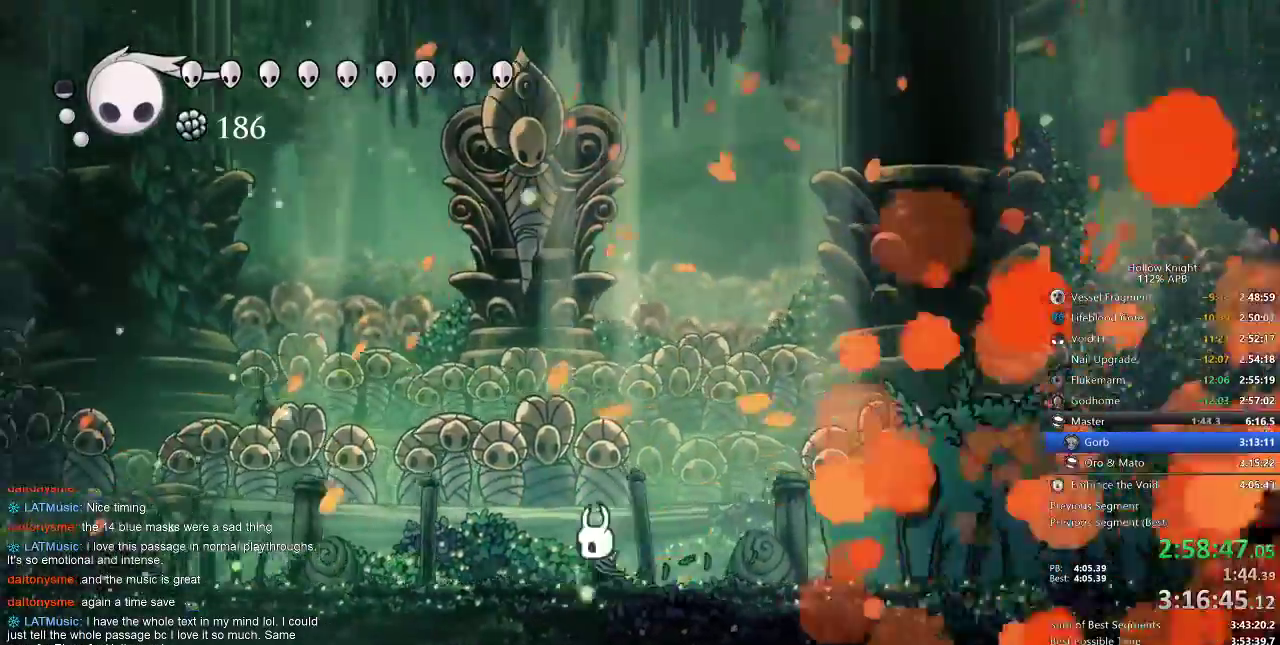
{"keys": ["left", "nail"], "events": [[83, "nail", "down"], [183, "nail", "up"], [500, "nail", "down"]]}
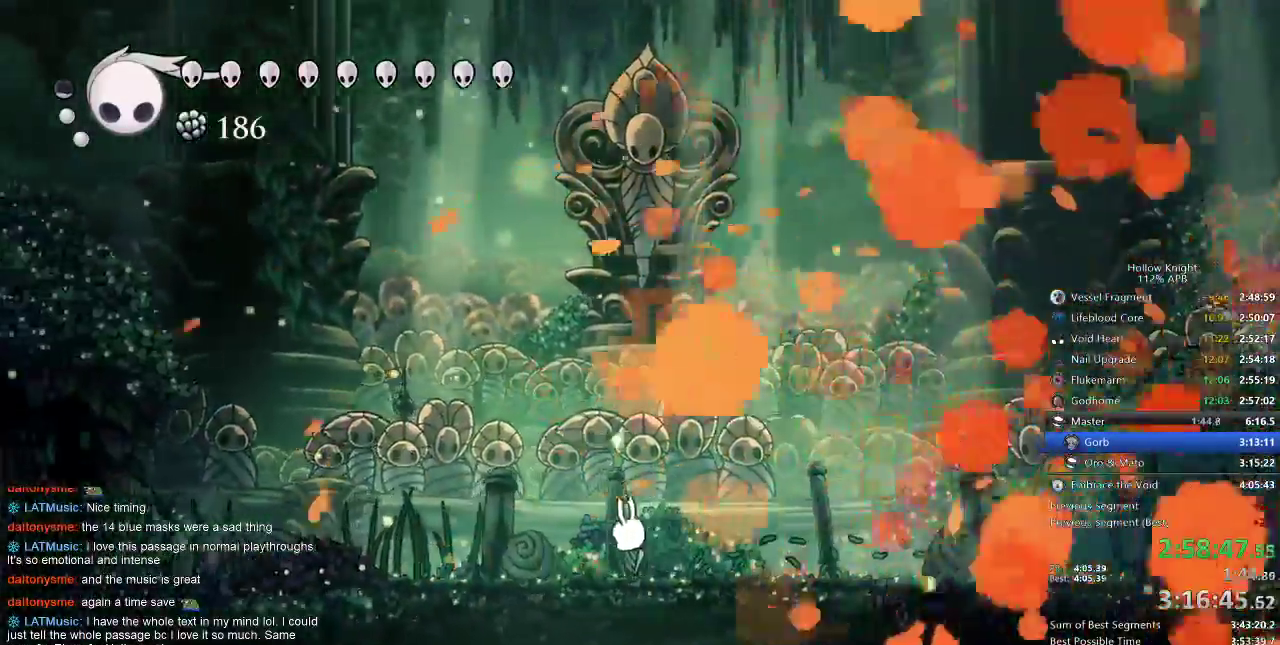
{"keys": ["left"], "events": [[150, "nail", "up"], [333, "nail", "down"], [433, "nail", "up"]]}
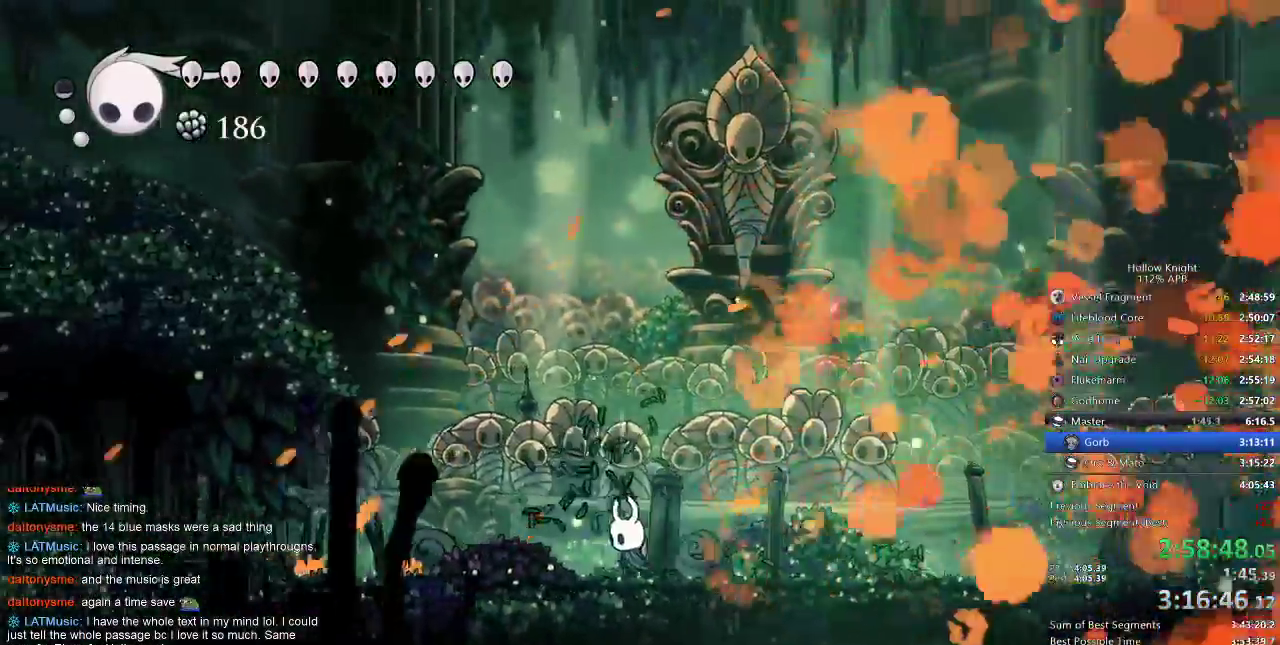
{"keys": ["left", "nail"]}
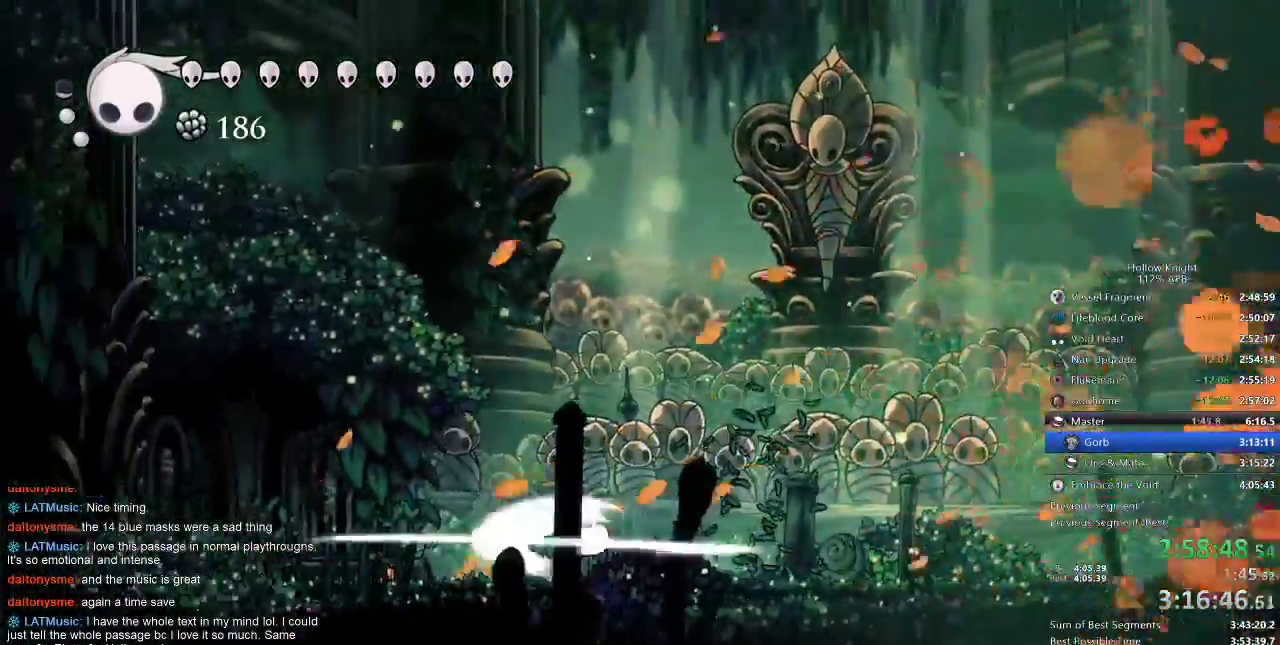
{"keys": ["left"], "events": [[50, "nail", "up"], [283, "nail", "down"], [383, "nail", "up"]]}
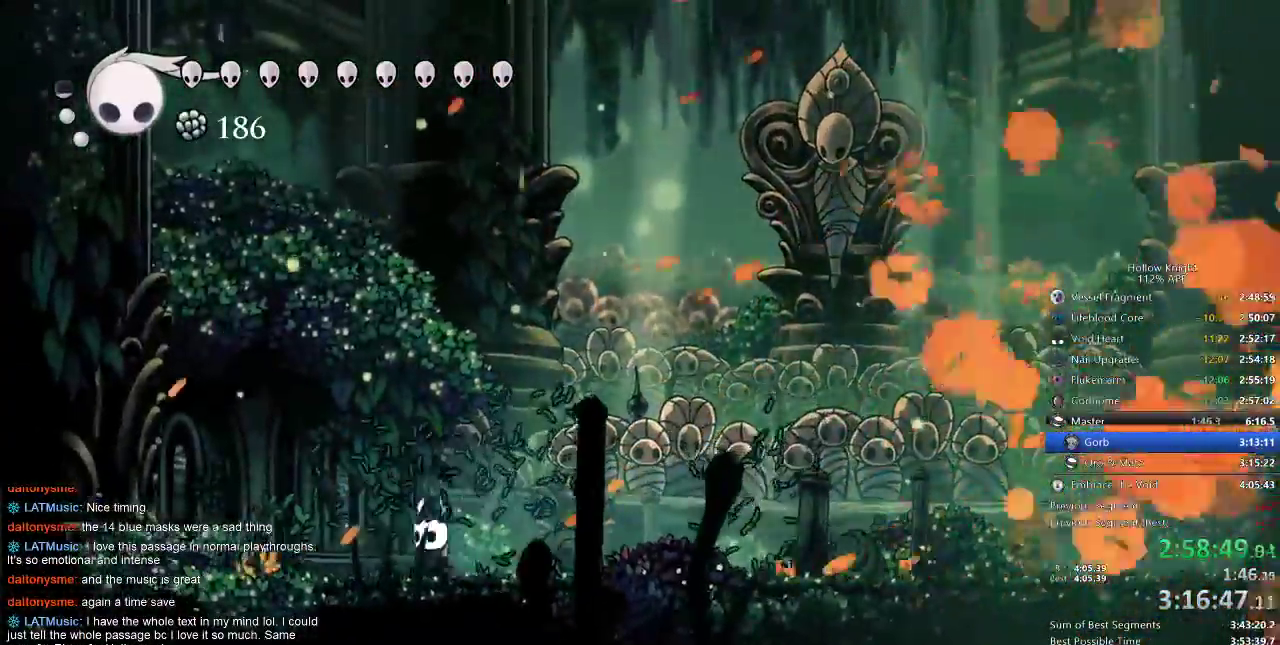
{"keys": ["nail", "right"], "events": [[133, "nail", "down"], [217, "nail", "up"], [283, "right", "down"], [300, "left", "up"], [450, "nail", "down"]]}
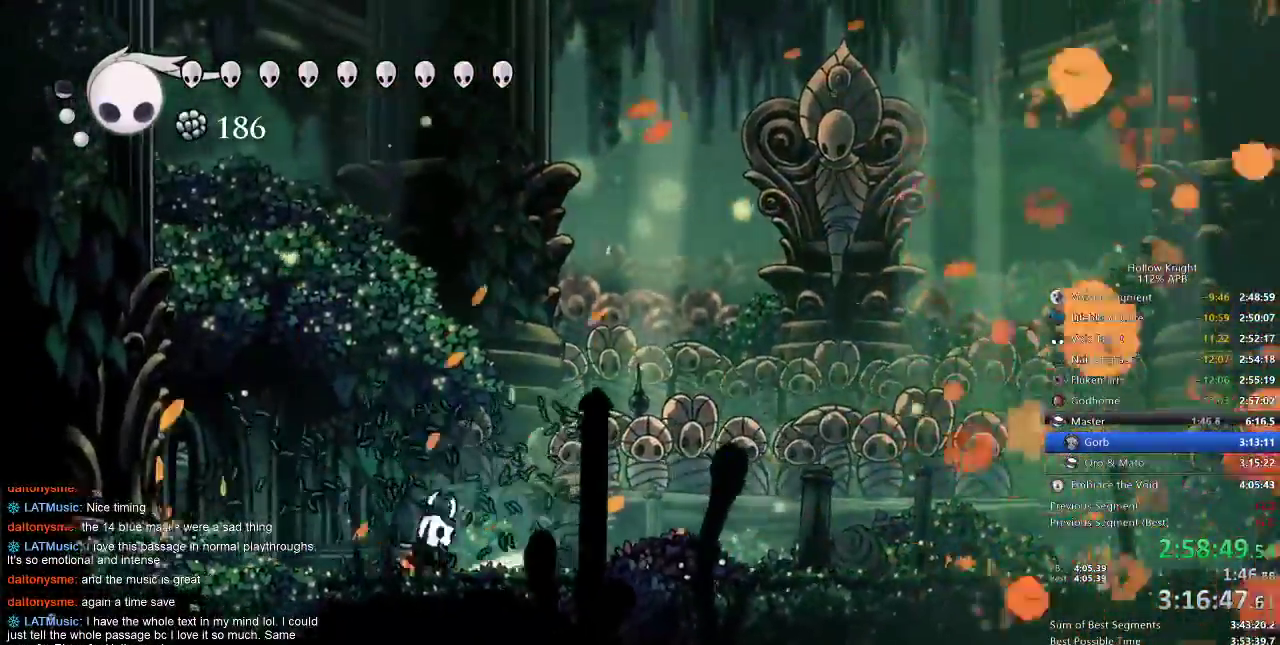
{"keys": ["right"], "events": [[50, "nail", "up"], [217, "nail", "down"], [317, "nail", "up"]]}
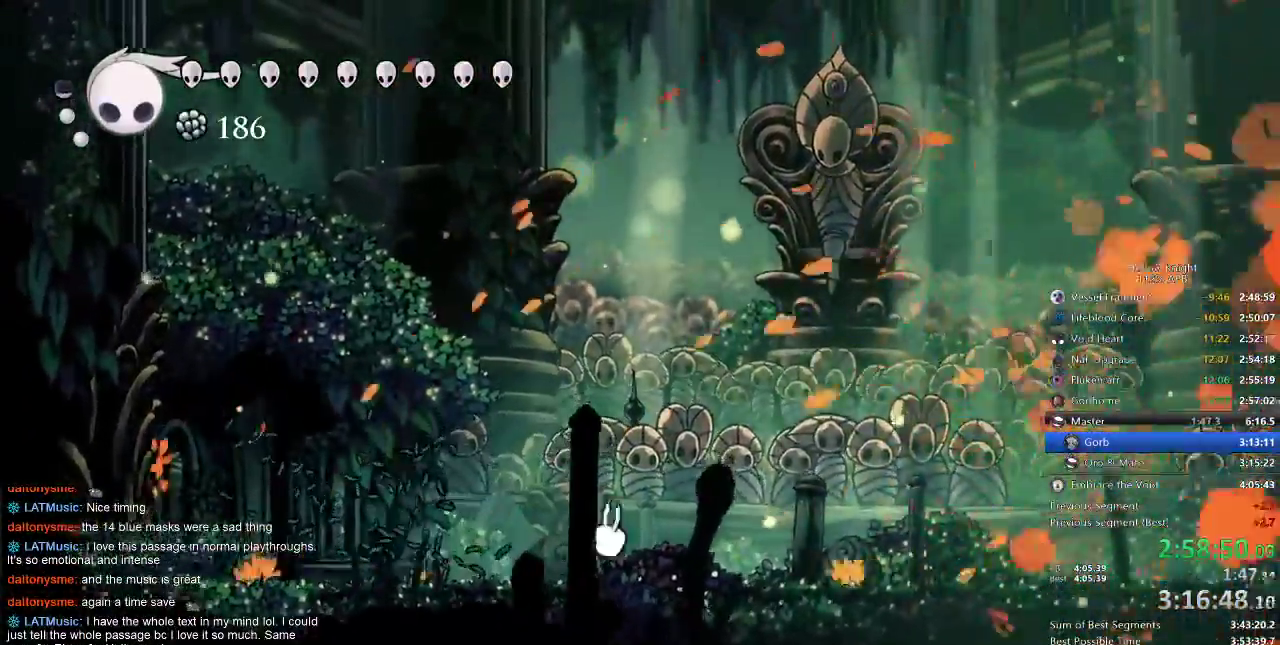
{"keys": ["right"], "events": [[17, "nail", "down"], [83, "nail", "up"], [300, "nail", "down"], [400, "nail", "up"]]}
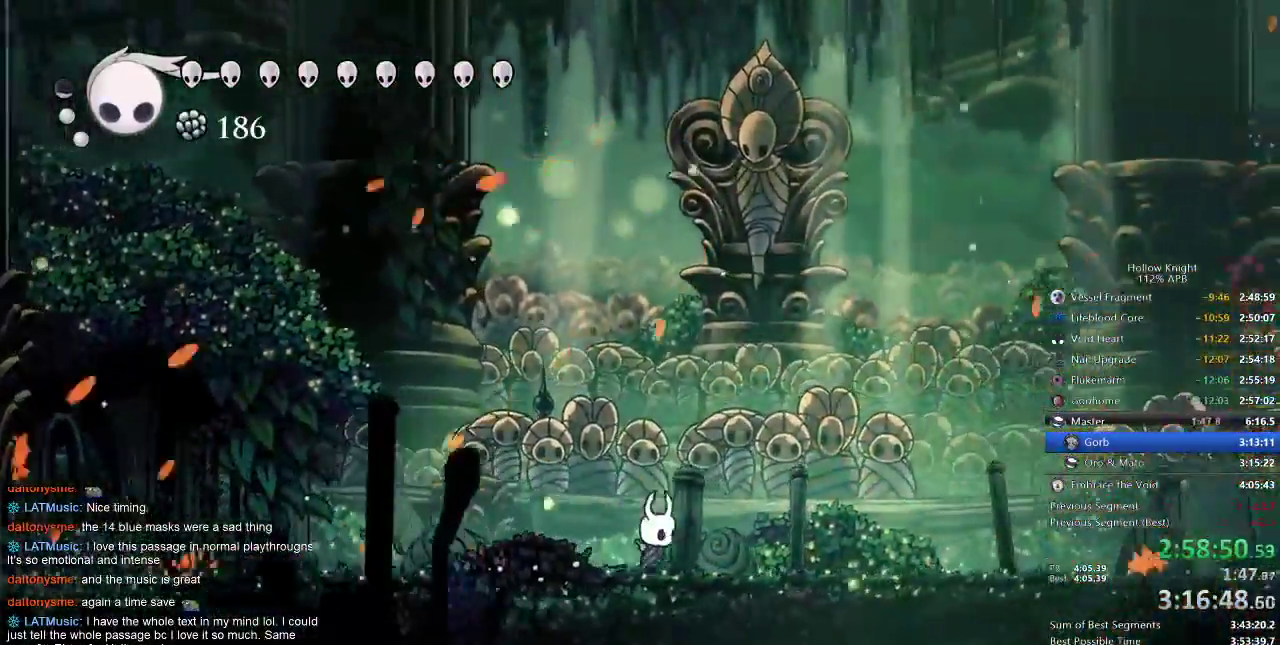
{"keys": ["nail", "right"], "events": [[50, "nail", "down"], [183, "nail", "up"], [400, "nail", "down"]]}
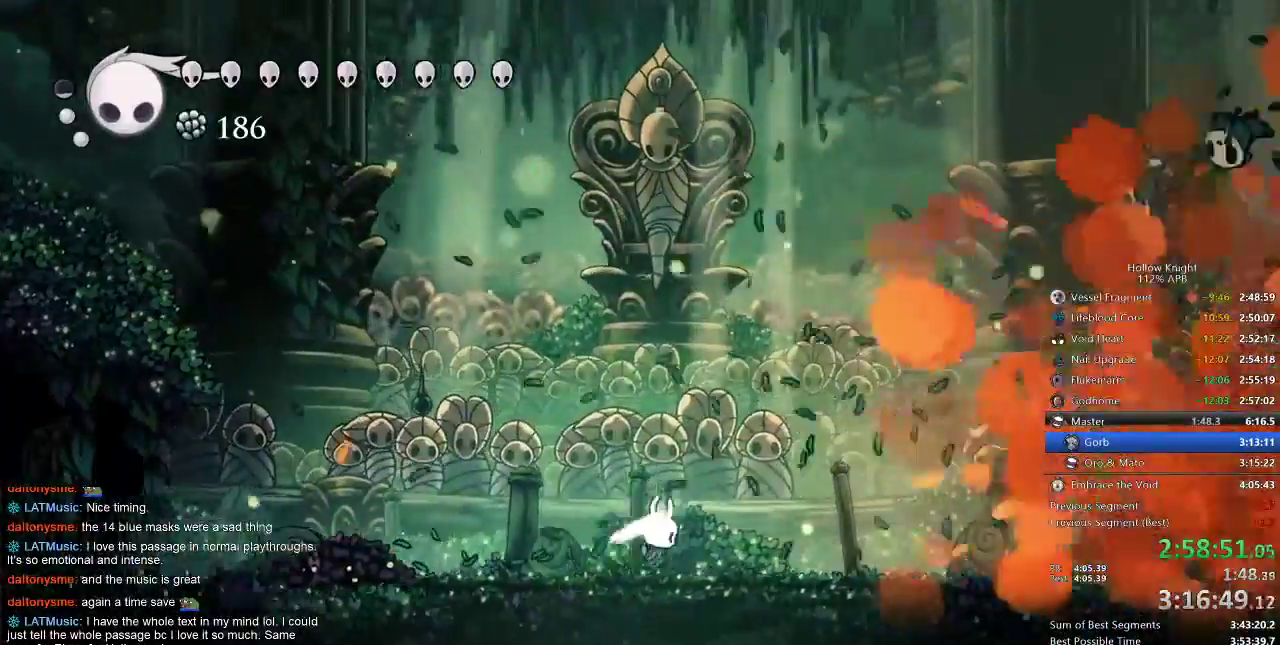
{"keys": ["right"], "events": [[83, "jump", "down"], [117, "nail", "up"], [217, "dash", "down"], [267, "jump", "up"], [383, "dash", "up"]]}
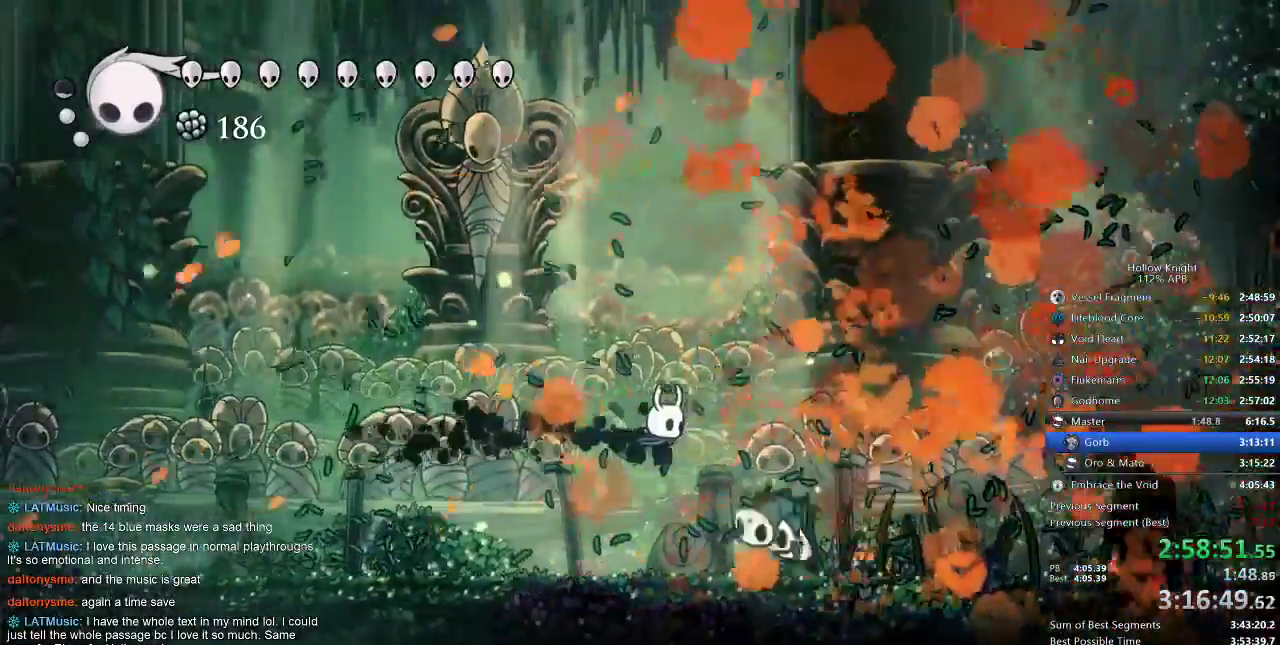
{"keys": ["left"], "events": [[100, "left", "down"], [100, "nail", "down"], [167, "right", "up"], [383, "nail", "up"]]}
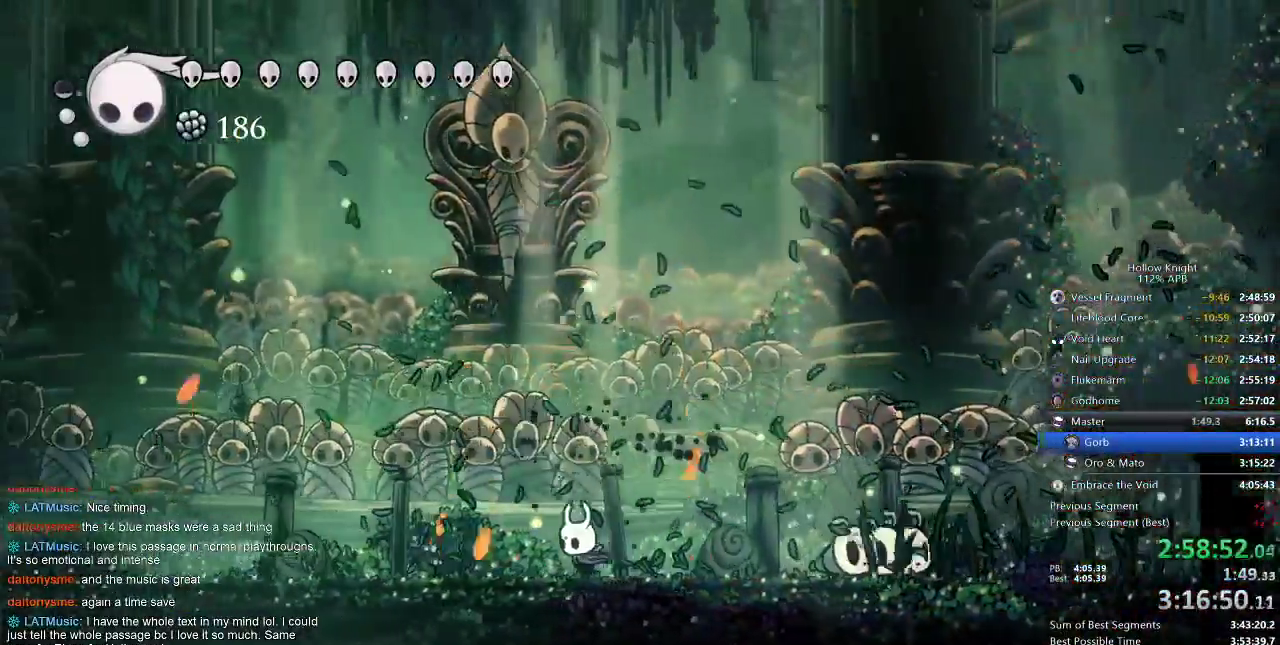
{"keys": ["left", "up"], "events": [[17, "jump", "down"], [183, "dash", "down"], [267, "jump", "up"], [317, "dash", "up"], [500, "up", "down"]]}
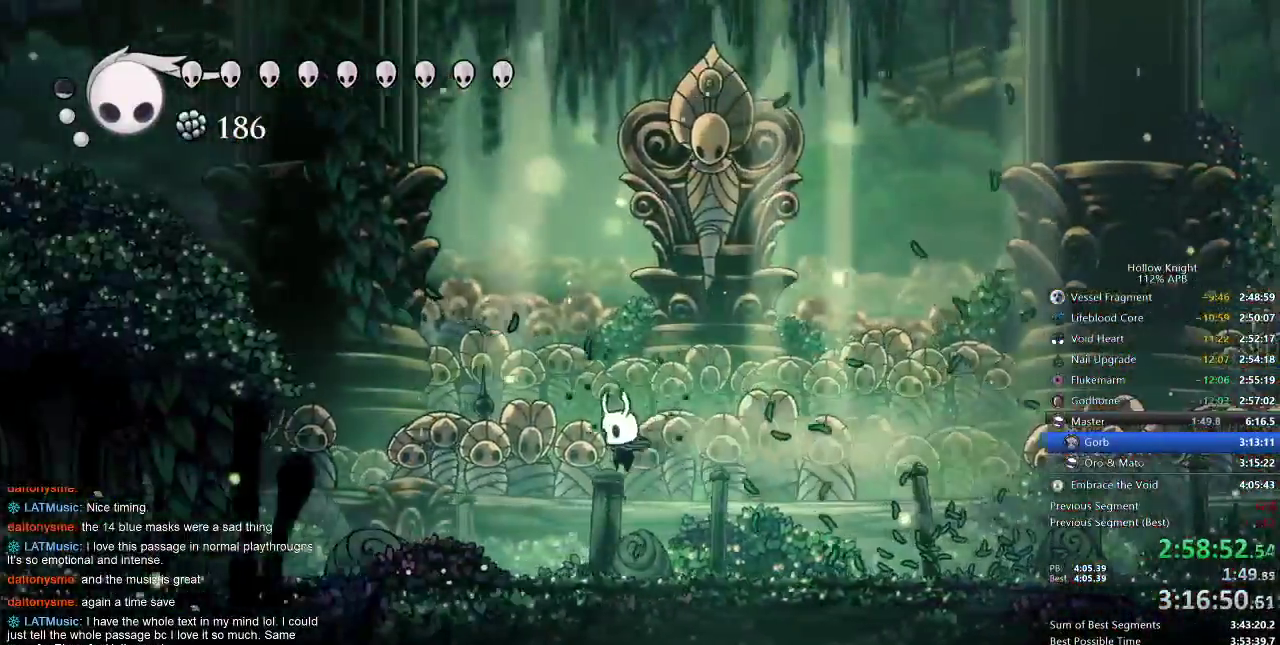
{"keys": ["nail", "right"], "events": [[50, "left", "up"], [50, "nail", "down"], [183, "nail", "up"], [283, "right", "down"], [317, "up", "up"], [500, "nail", "down"]]}
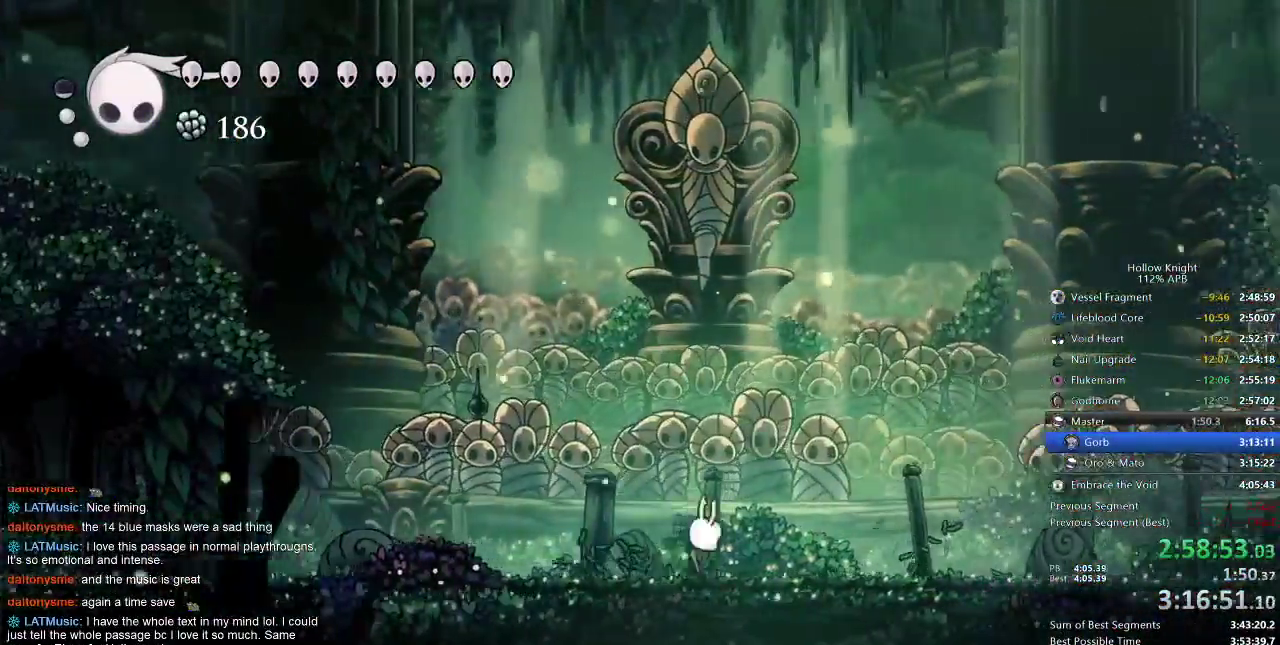
{"keys": ["jump", "right"], "events": [[100, "nail", "up"], [300, "jump", "down"]]}
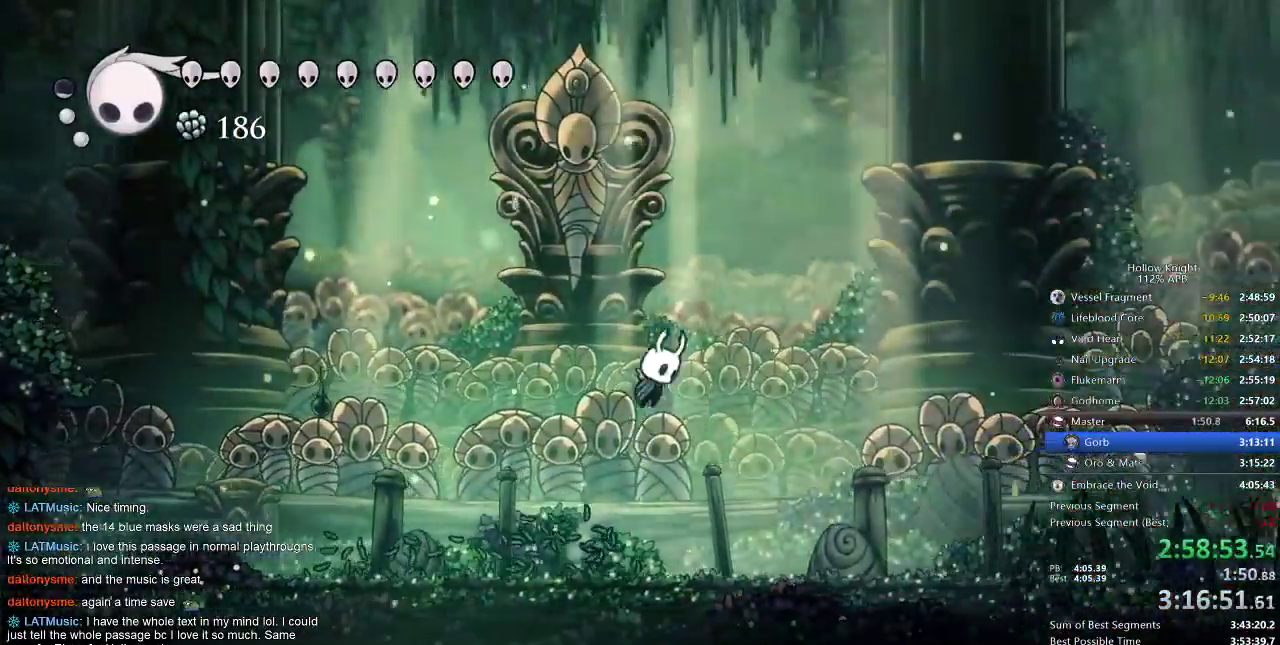
{"keys": ["dash", "right"], "events": [[83, "left", "down"], [117, "jump", "up"], [117, "right", "up"], [167, "nail", "down"], [400, "left", "up"], [400, "right", "down"], [450, "dash", "down"], [450, "nail", "up"]]}
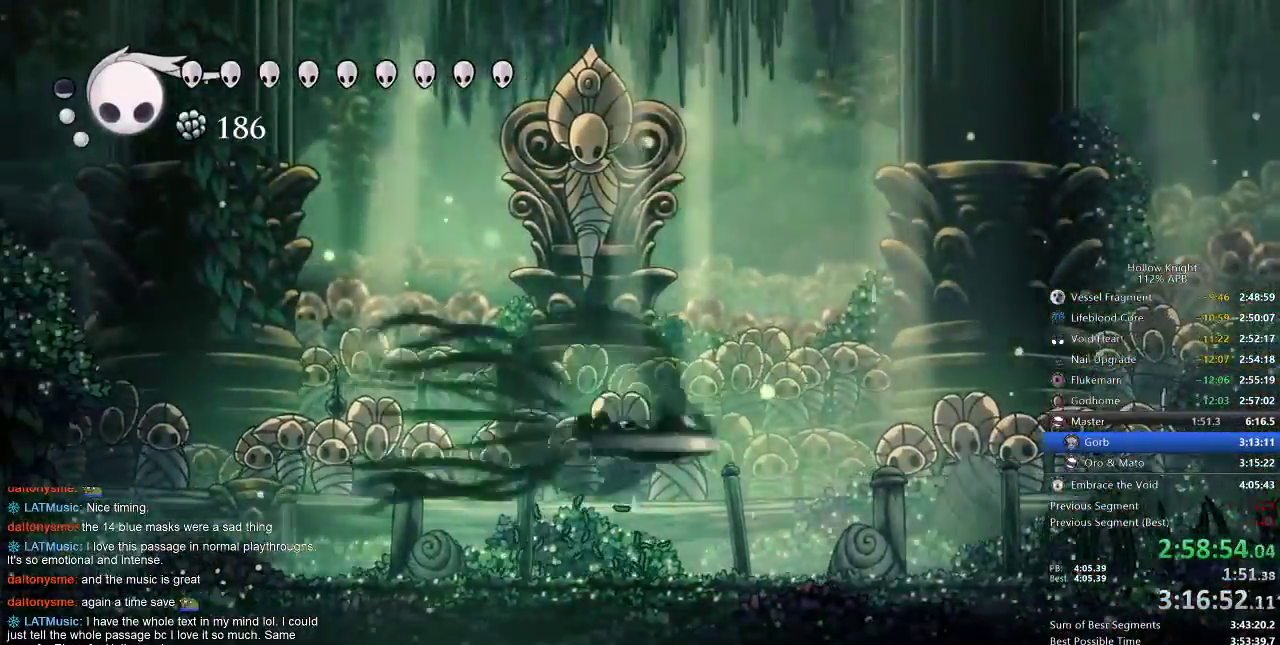
{"keys": ["nail", "right"], "events": [[133, "dash", "up"], [283, "nail", "down"]]}
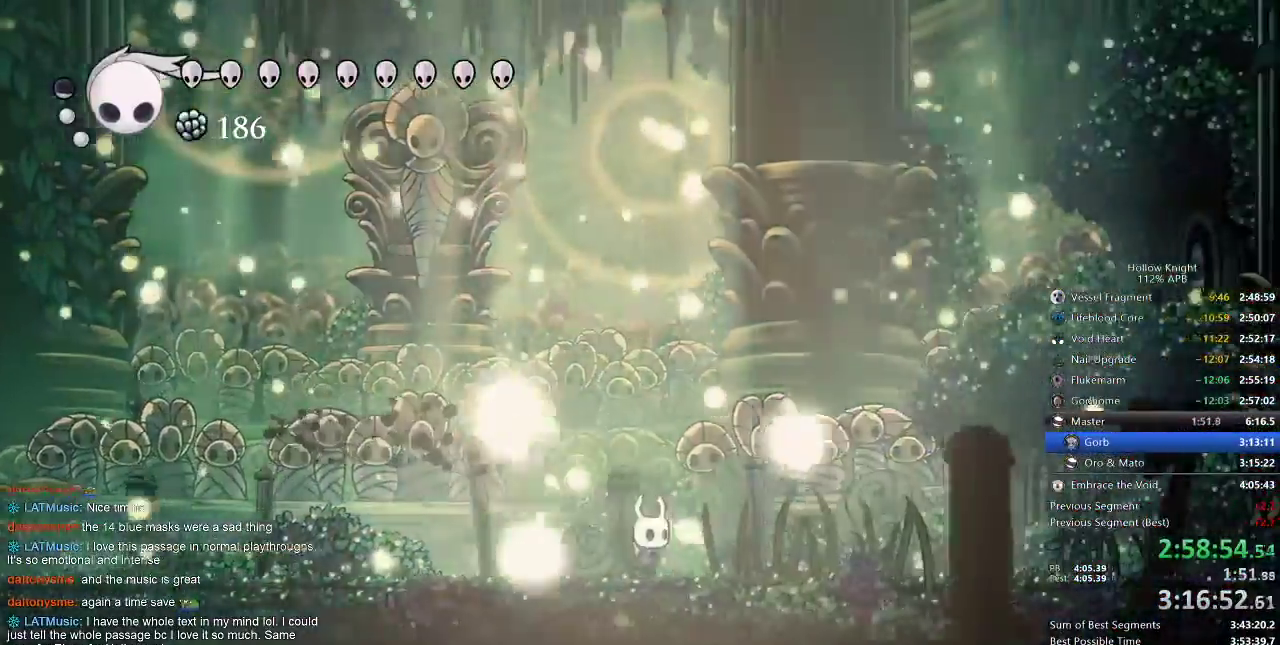
{"keys": ["left", "nail"], "events": [[67, "nail", "up"], [100, "right", "up"], [100, "up", "down"], [167, "nail", "down"], [300, "nail", "up"], [383, "left", "down"], [433, "up", "up"], [483, "nail", "down"]]}
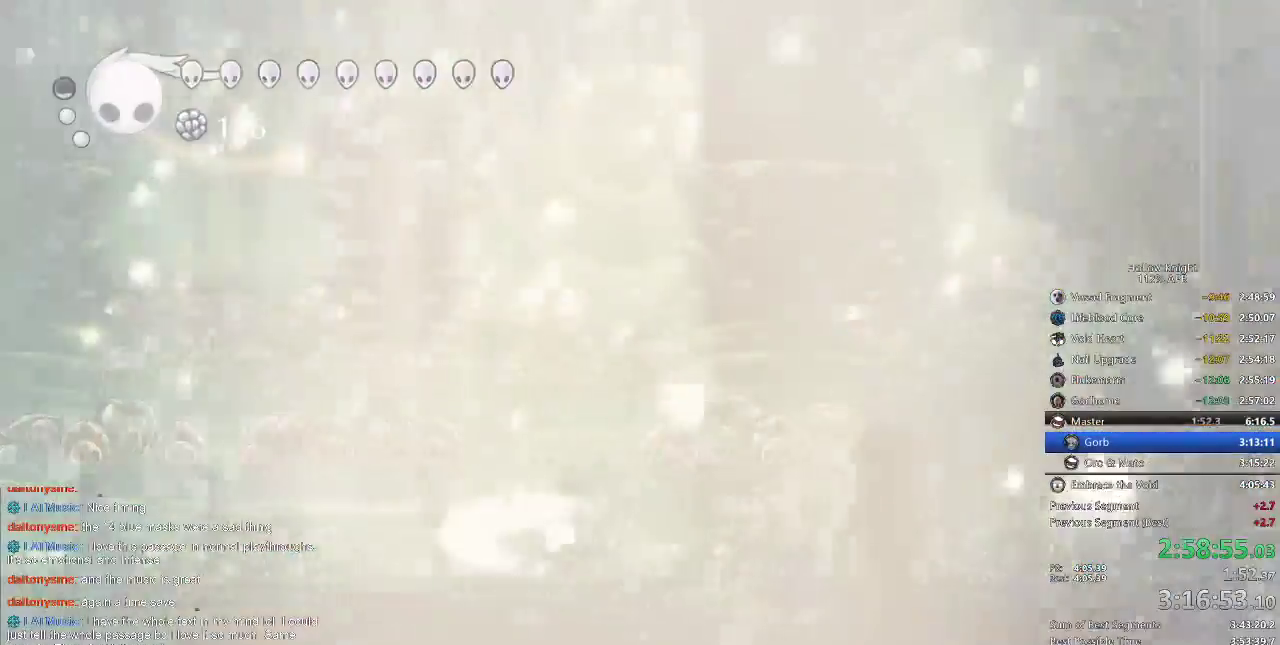
{"keys": ["nail", "right"], "events": [[367, "left", "up"], [367, "right", "down"], [400, "right", "up"], [467, "left", "down"], [500, "left", "up"], [500, "right", "down"]]}
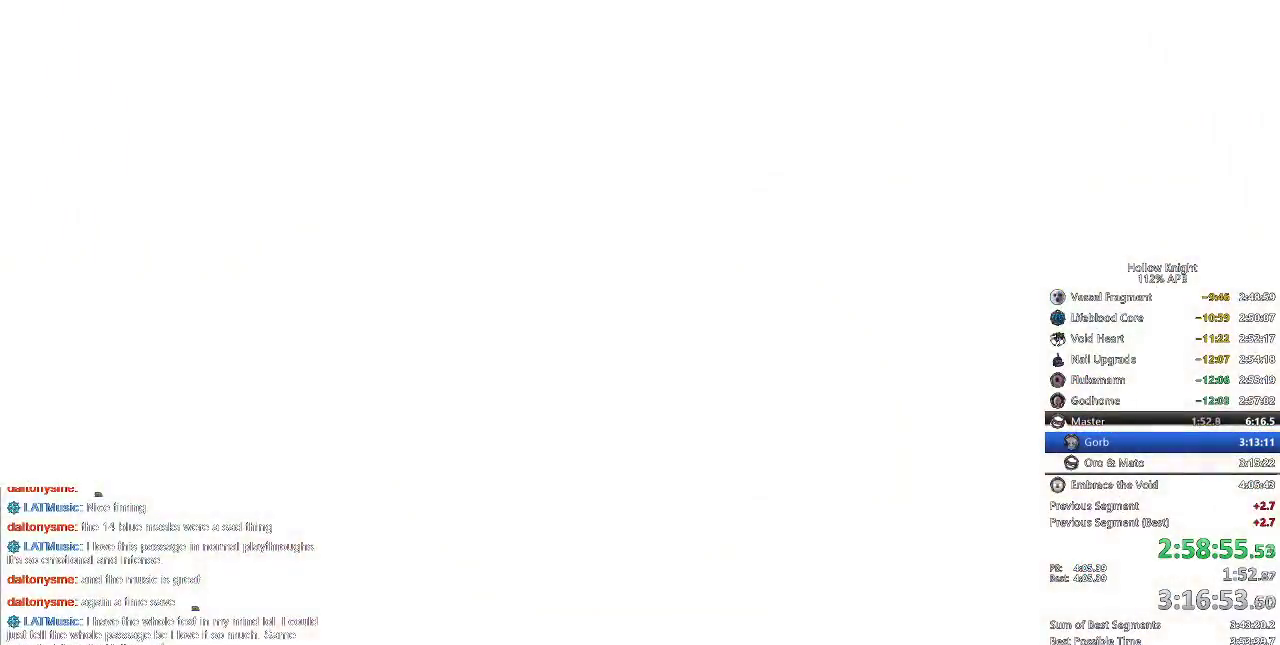
{"keys": ["down", "left", "right"], "events": [[33, "left", "down"], [33, "right", "up"], [133, "left", "up"], [133, "right", "down"], [183, "left", "down"], [183, "right", "up"], [217, "left", "up"], [267, "left", "down"], [267, "right", "down"], [333, "nail", "up"], [333, "right", "up"], [367, "left", "up"], [367, "right", "down"], [467, "down", "down"], [467, "left", "down"], [467, "right", "up"], [500, "right", "down"]]}
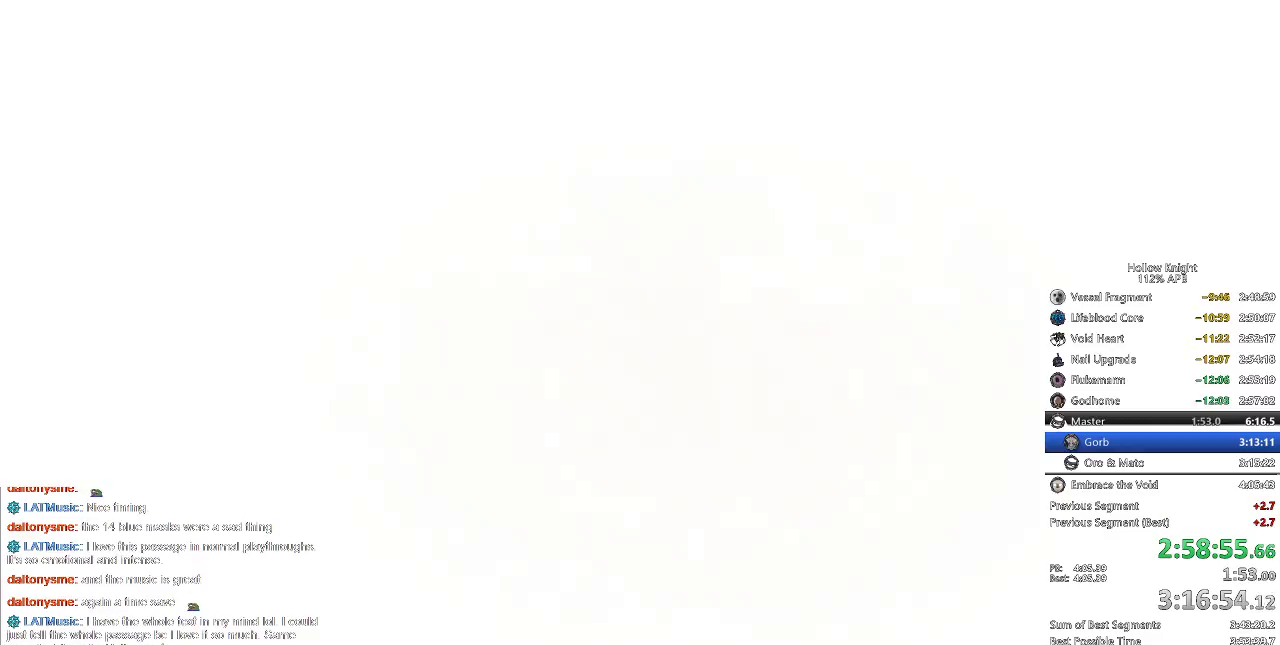
{"keys": ["down", "left"], "events": [[67, "left", "up"], [233, "left", "down"], [233, "right", "up"], [333, "down", "up"], [333, "left", "up"], [333, "right", "down"], [433, "down", "down"], [433, "left", "down"], [433, "right", "up"]]}
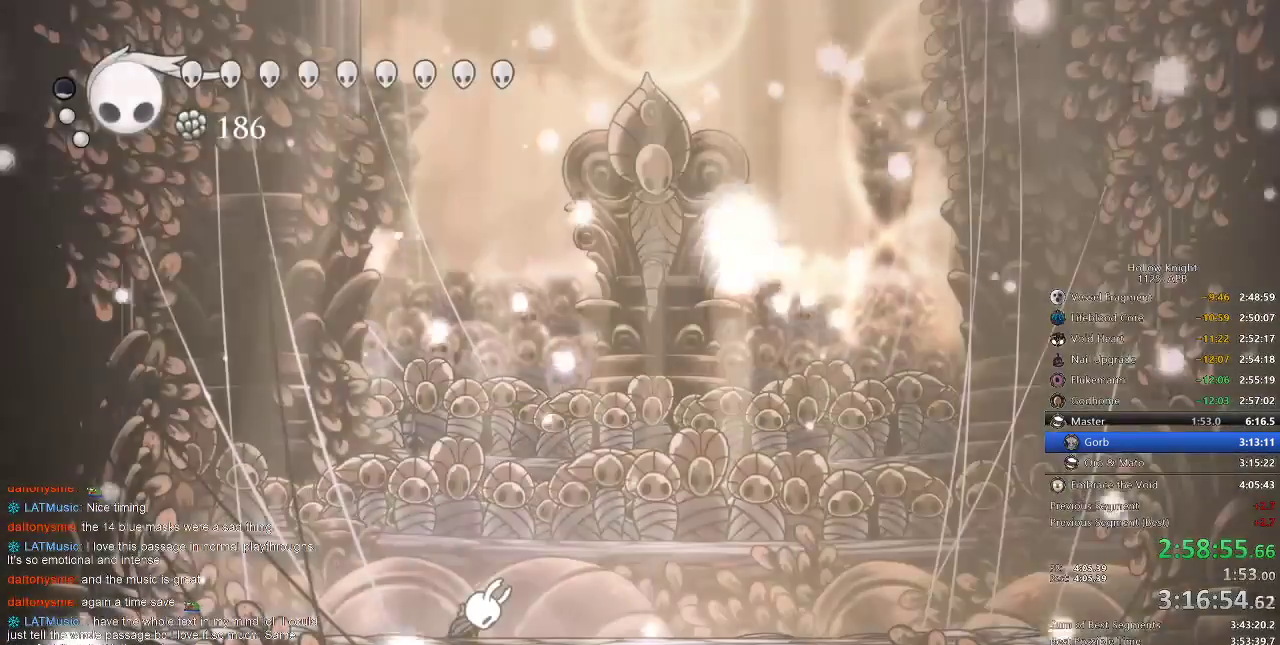
{"keys": [], "events": [[17, "left", "up"], [17, "right", "down"], [83, "down", "up"], [150, "right", "up"]]}